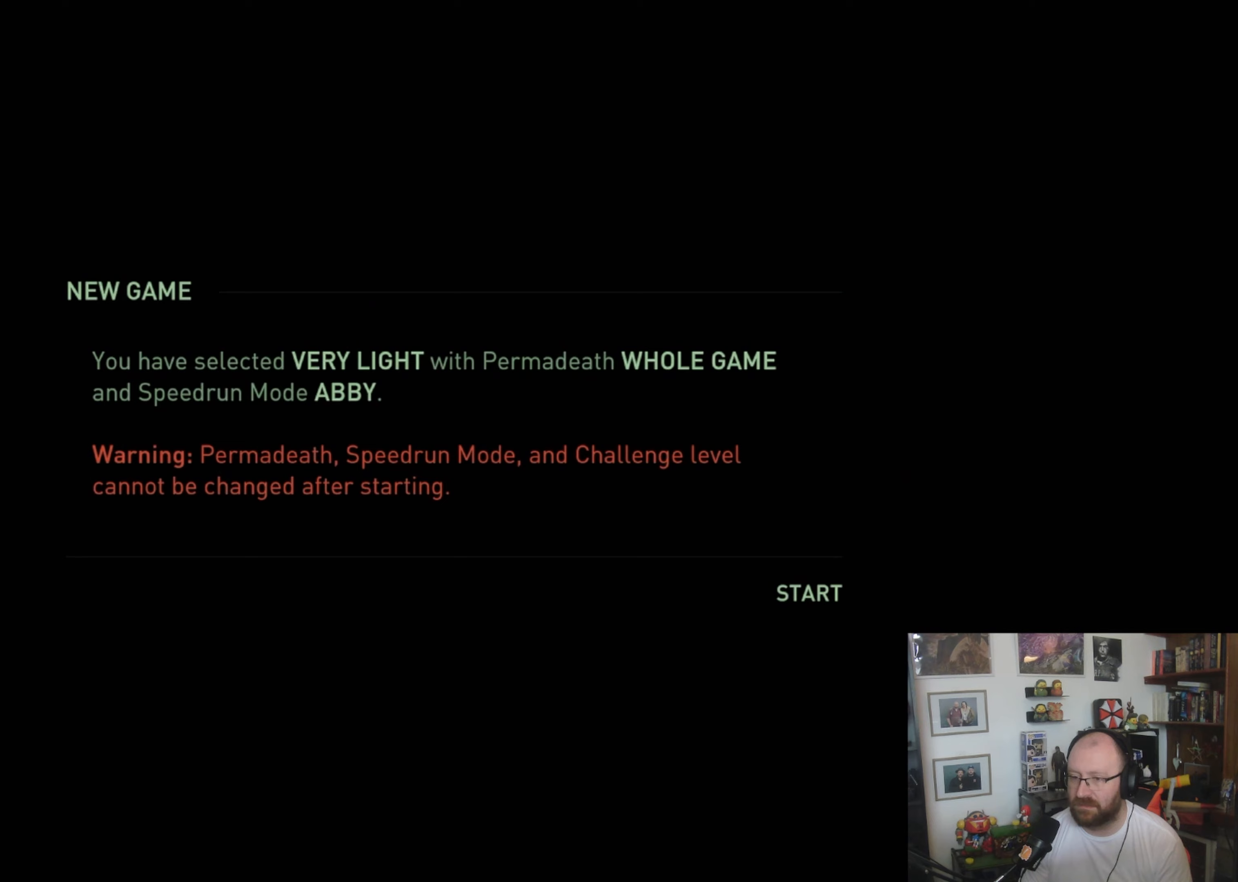
Gameplay with a controller (PlayStation layout); each line is a JSON object with the inputs held at the frame after it. "events" lists button and stick changes between this image and that frame as [ms after this image, input, new state], when the widget could be followed in between.
{"buttons": ["CROSS"], "left_stick": "center", "right_stick": "center", "events": [[433, "CROSS", "down"]]}
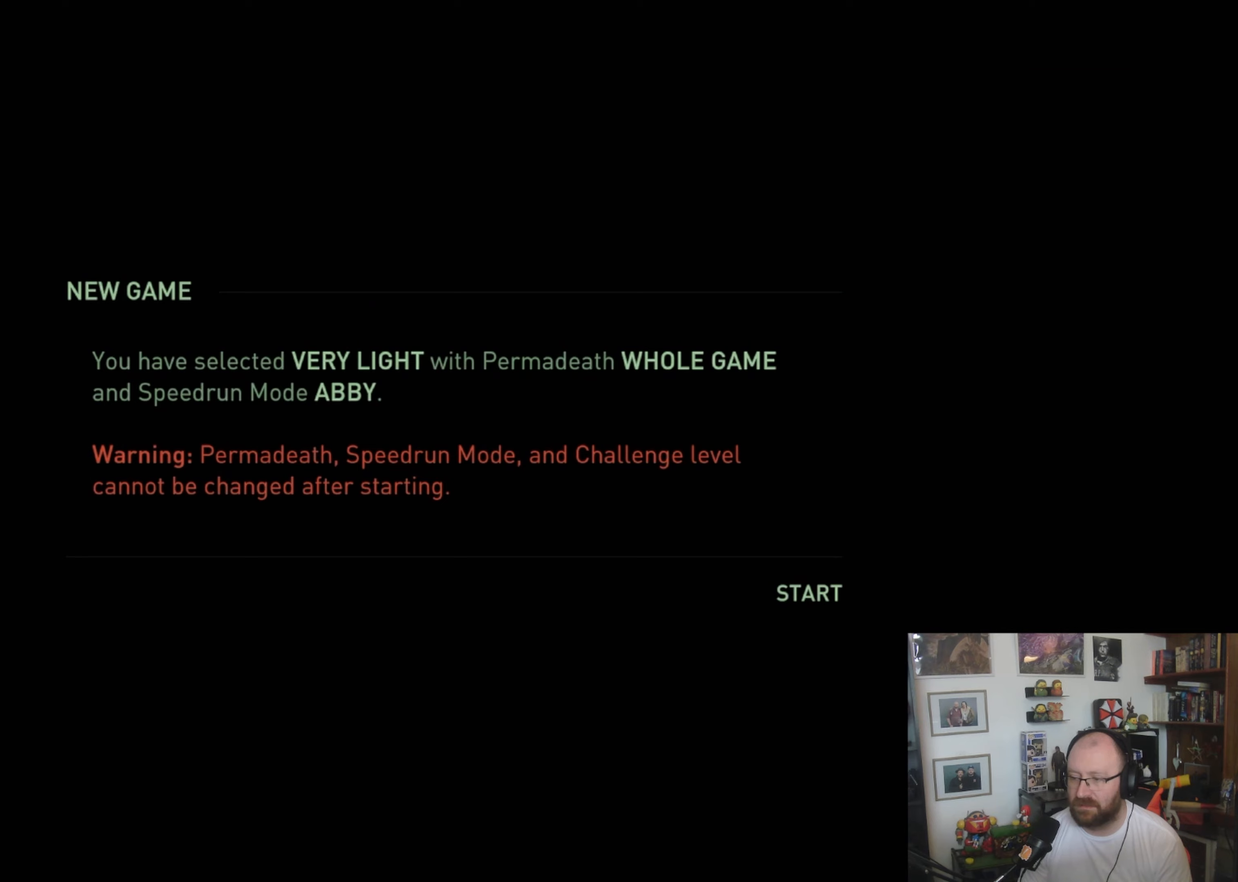
{"buttons": ["DPAD_LEFT"], "left_stick": "center", "right_stick": "center", "events": [[33, "CROSS", "up"], [467, "DPAD_LEFT", "down"]]}
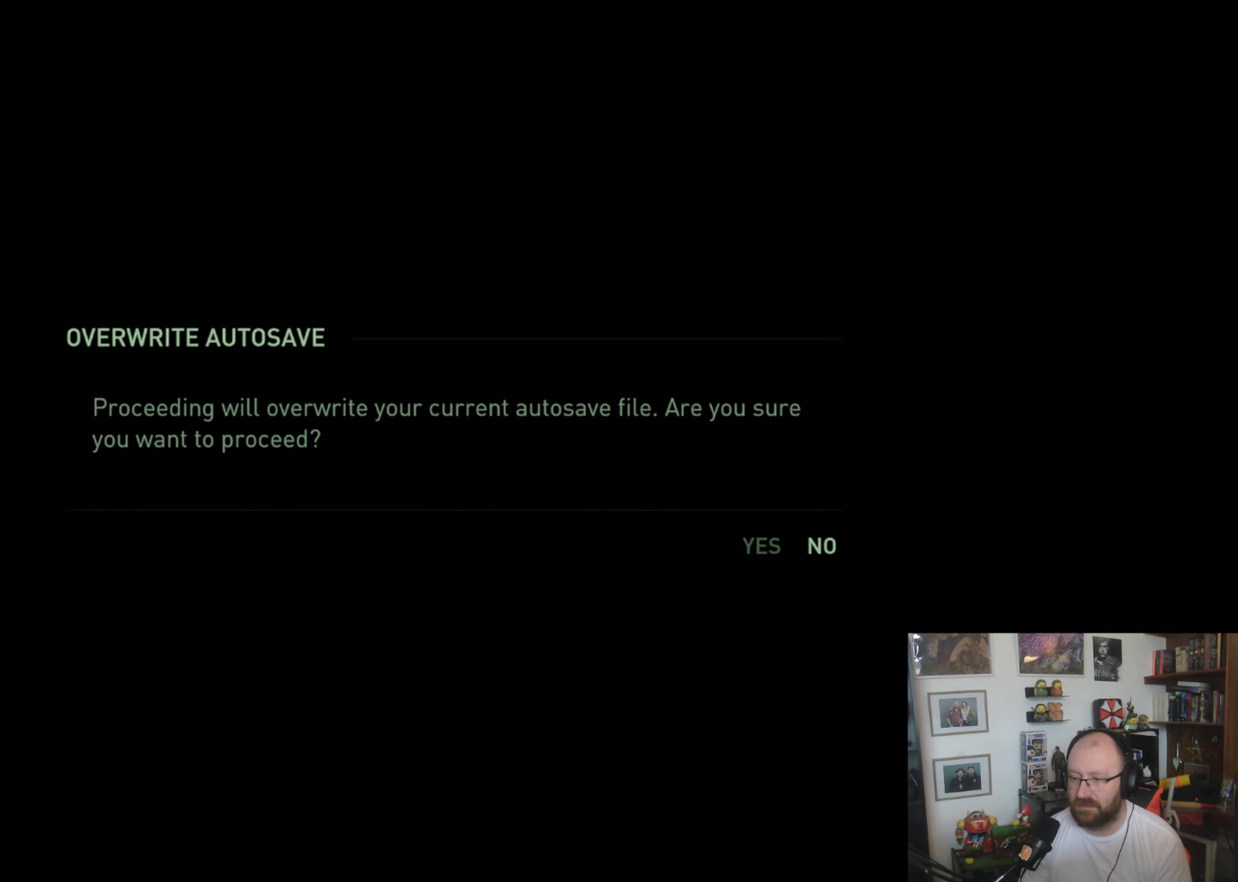
{"buttons": [], "left_stick": "center", "right_stick": "center", "events": [[100, "DPAD_LEFT", "up"], [200, "CROSS", "down"], [267, "CROSS", "up"]]}
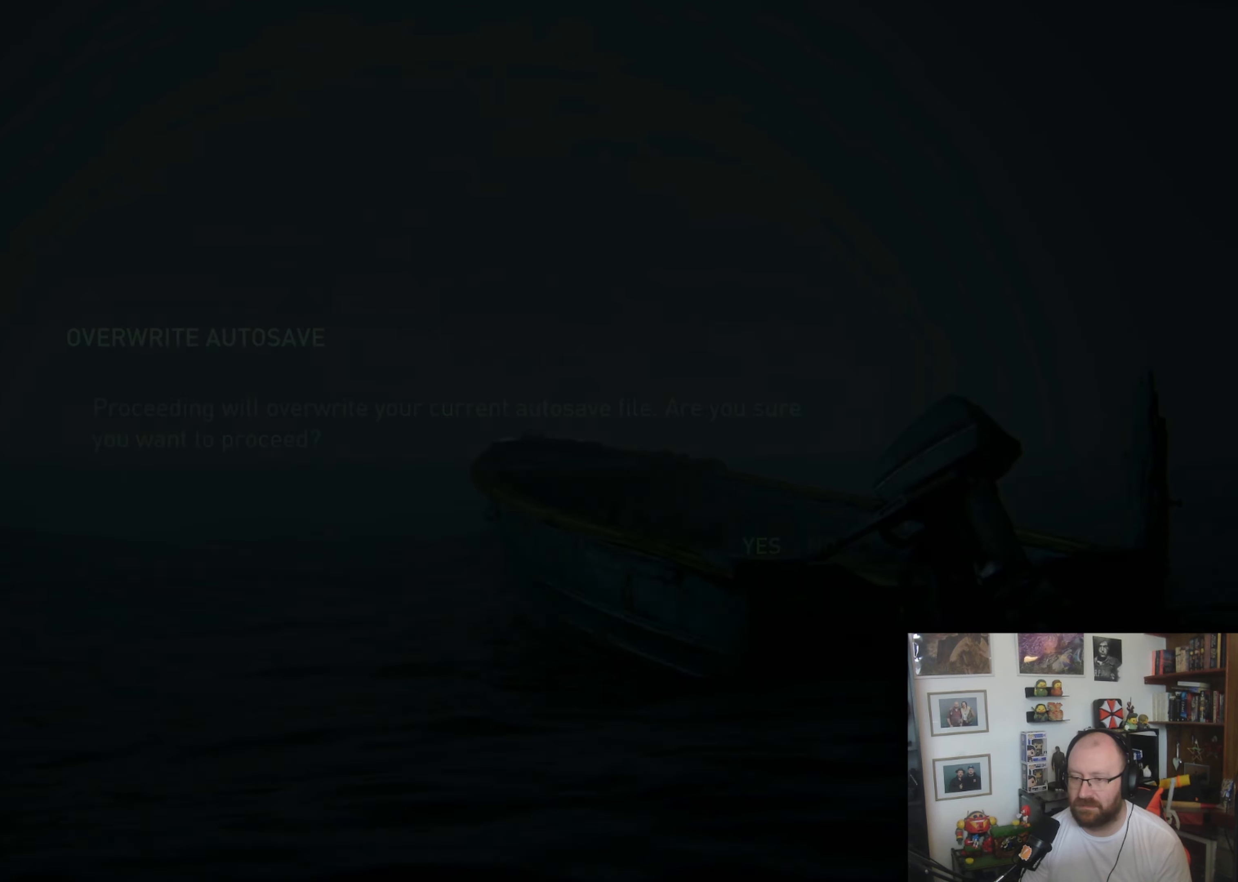
{"buttons": [], "left_stick": "center", "right_stick": "center", "events": []}
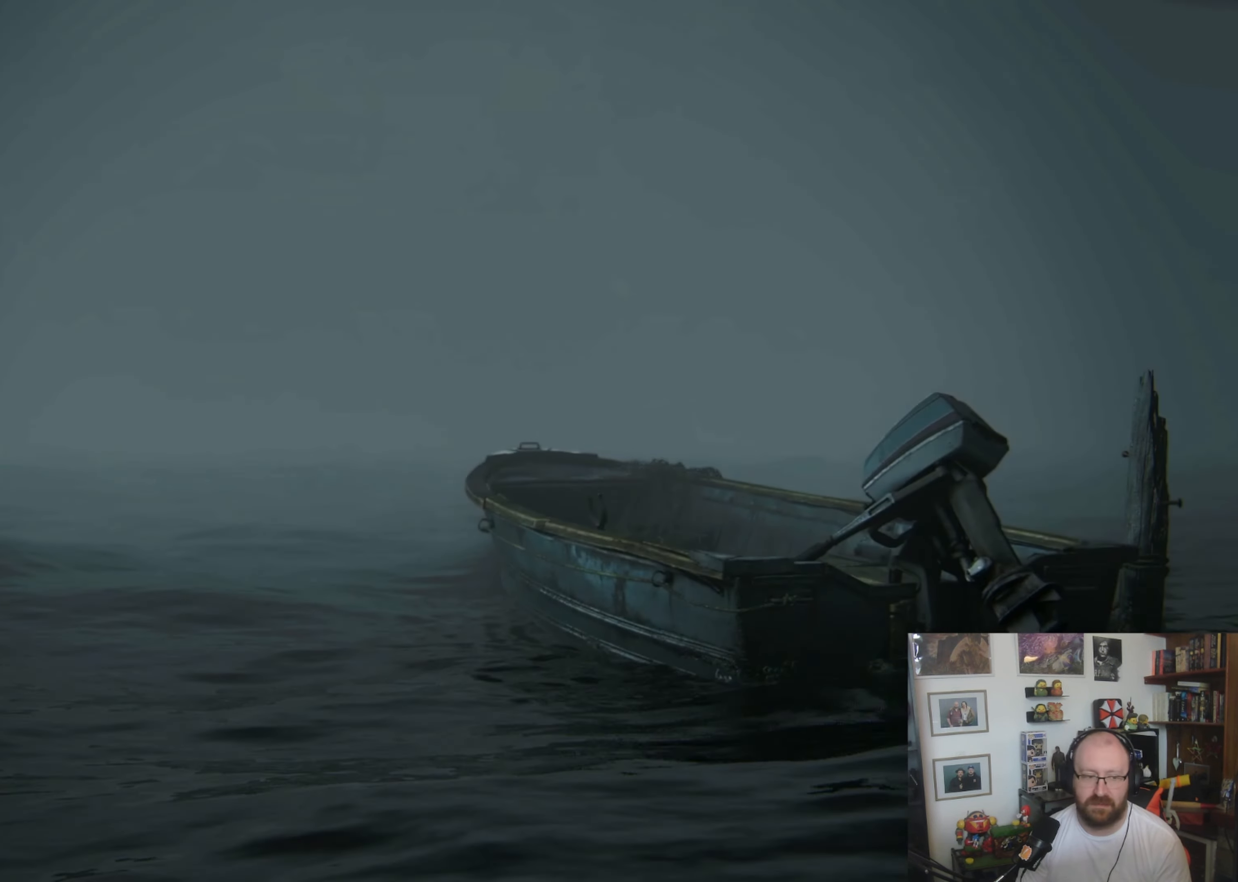
{"buttons": [], "left_stick": "center", "right_stick": "center", "events": []}
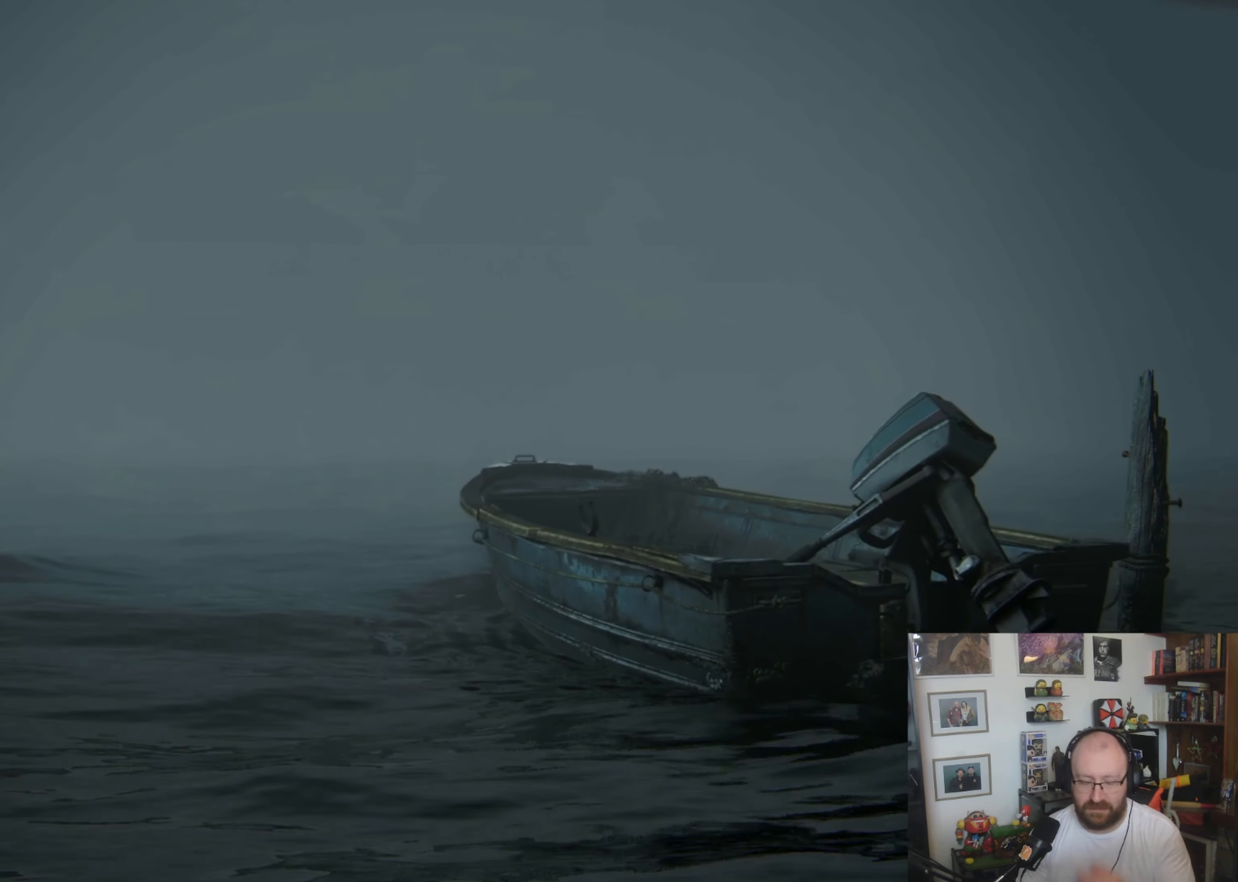
{"buttons": [], "left_stick": "center", "right_stick": "center", "events": []}
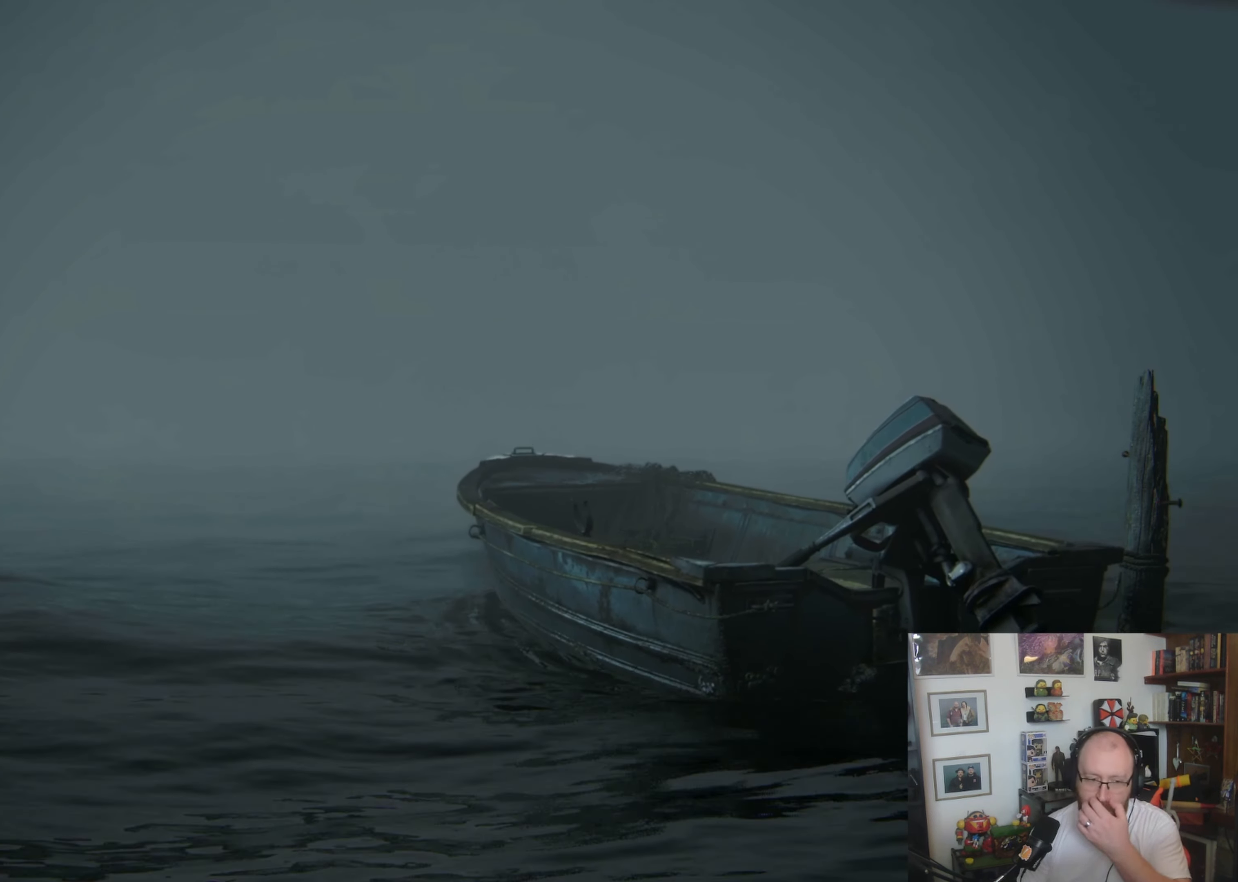
{"buttons": [], "left_stick": "center", "right_stick": "center", "events": []}
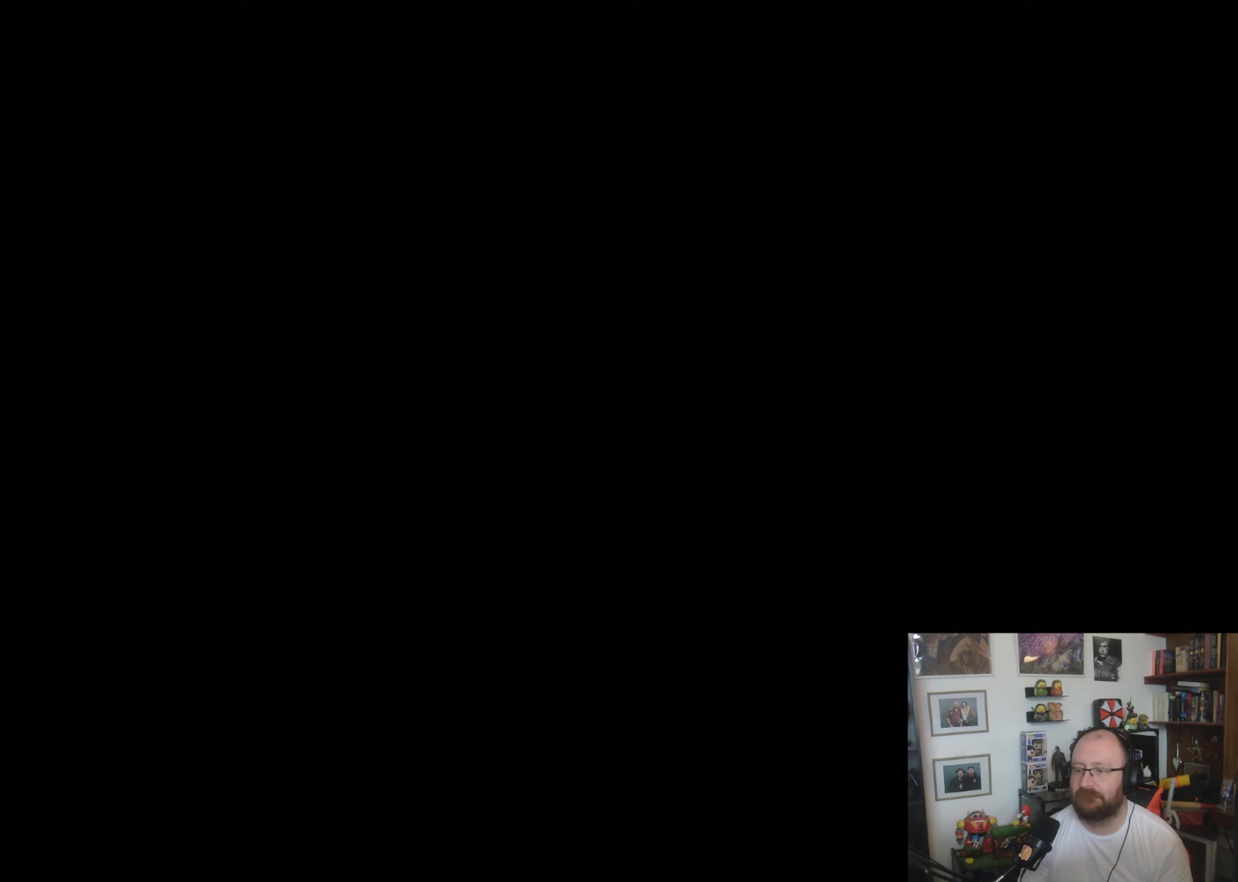
{"buttons": [], "left_stick": "center", "right_stick": "center", "events": []}
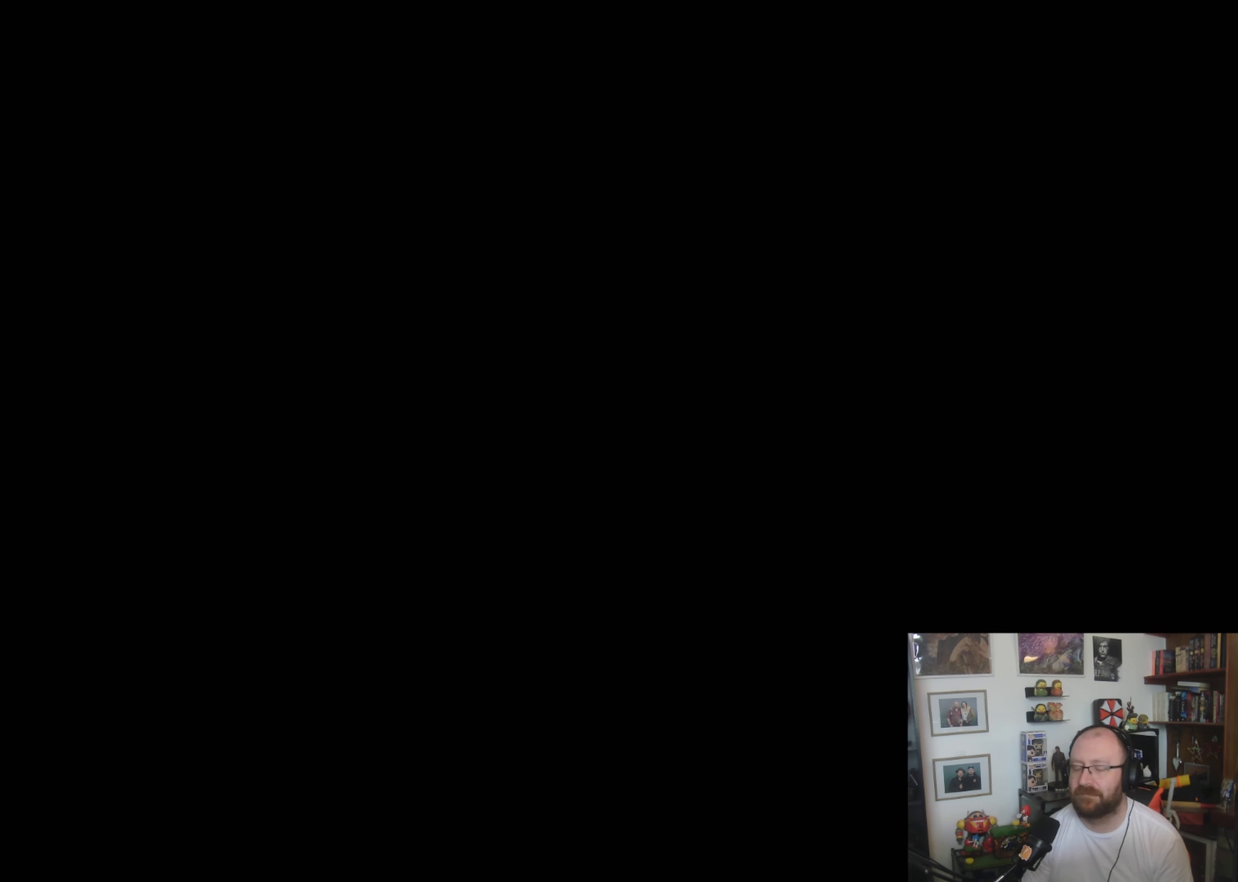
{"buttons": [], "left_stick": "center", "right_stick": "center", "events": []}
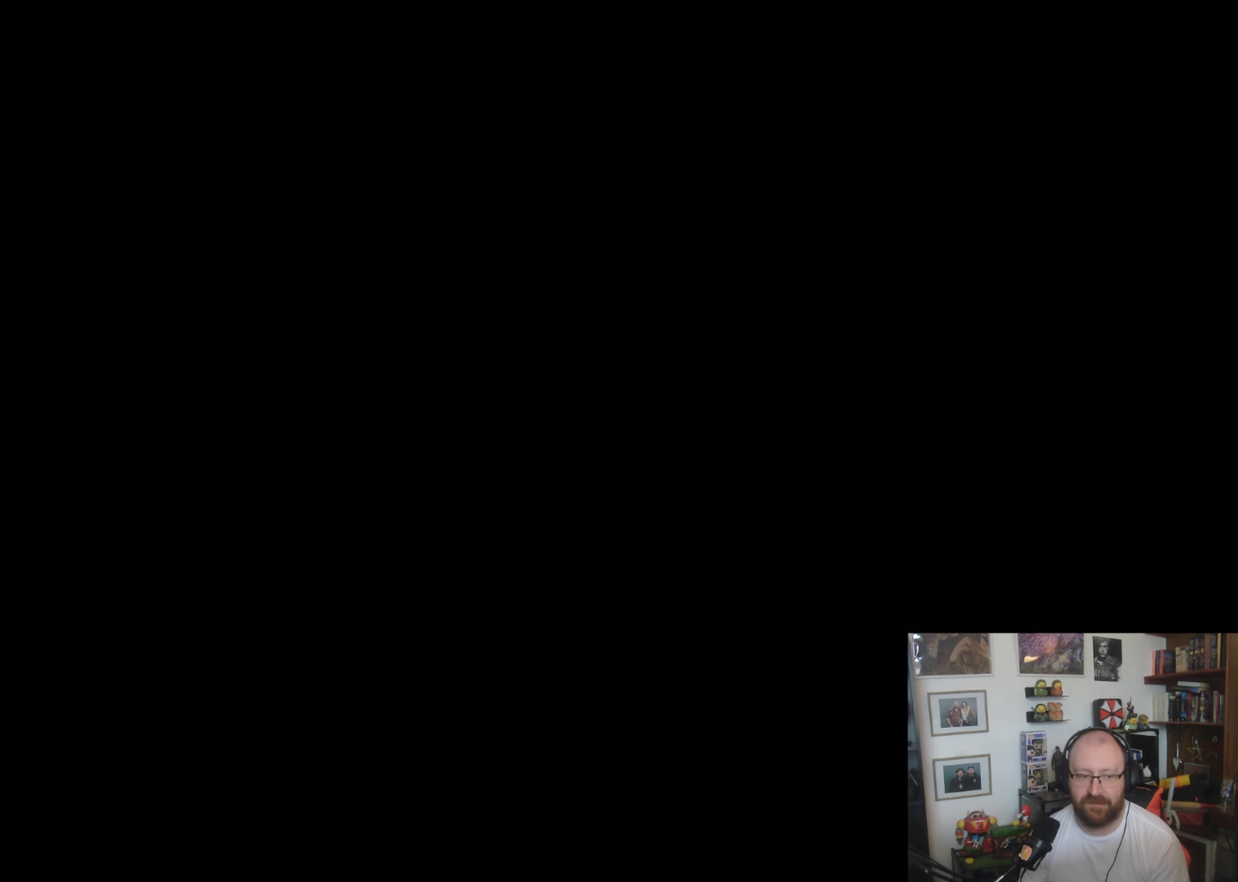
{"buttons": [], "left_stick": "center", "right_stick": "center", "events": []}
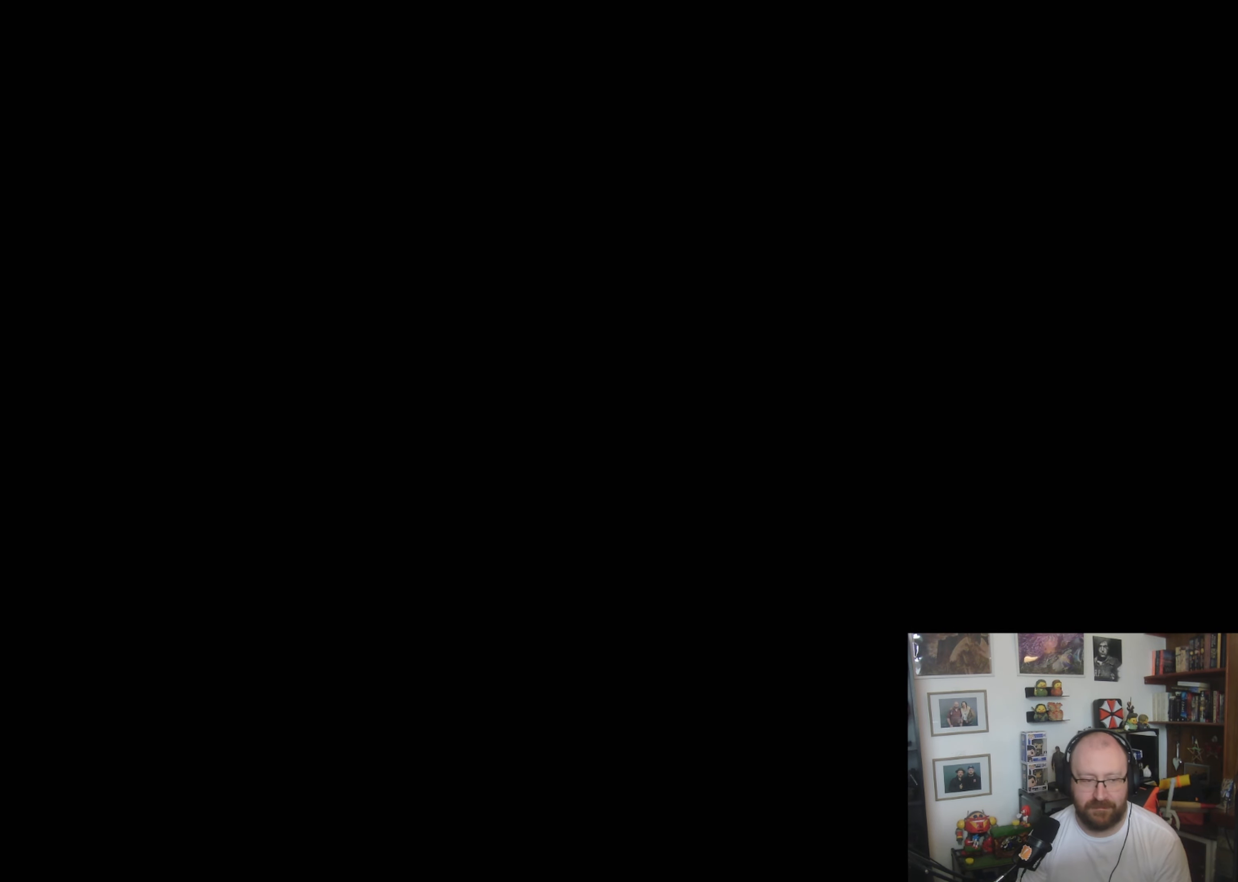
{"buttons": [], "left_stick": "center", "right_stick": "center", "events": []}
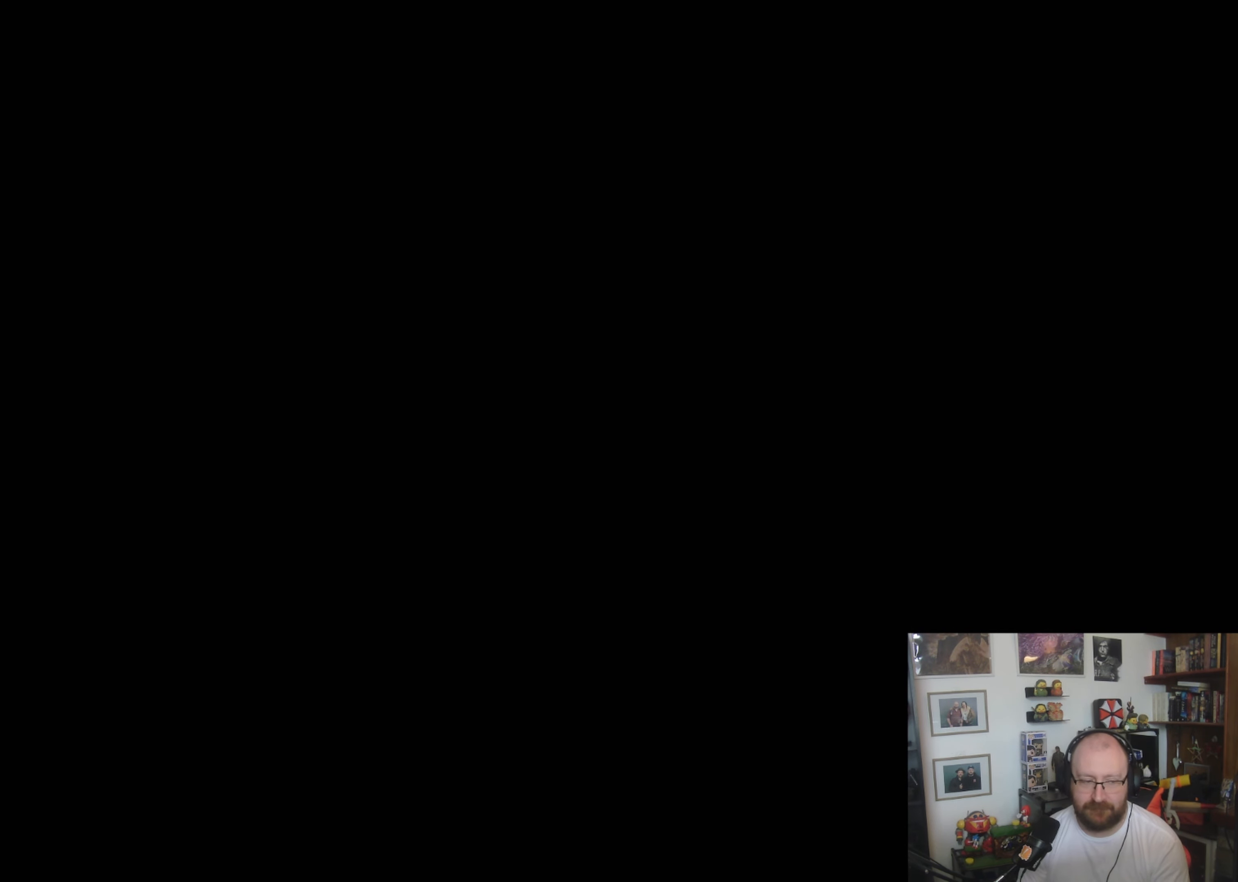
{"buttons": [], "left_stick": "up", "right_stick": "center", "events": [[233, "left_stick", "up"]]}
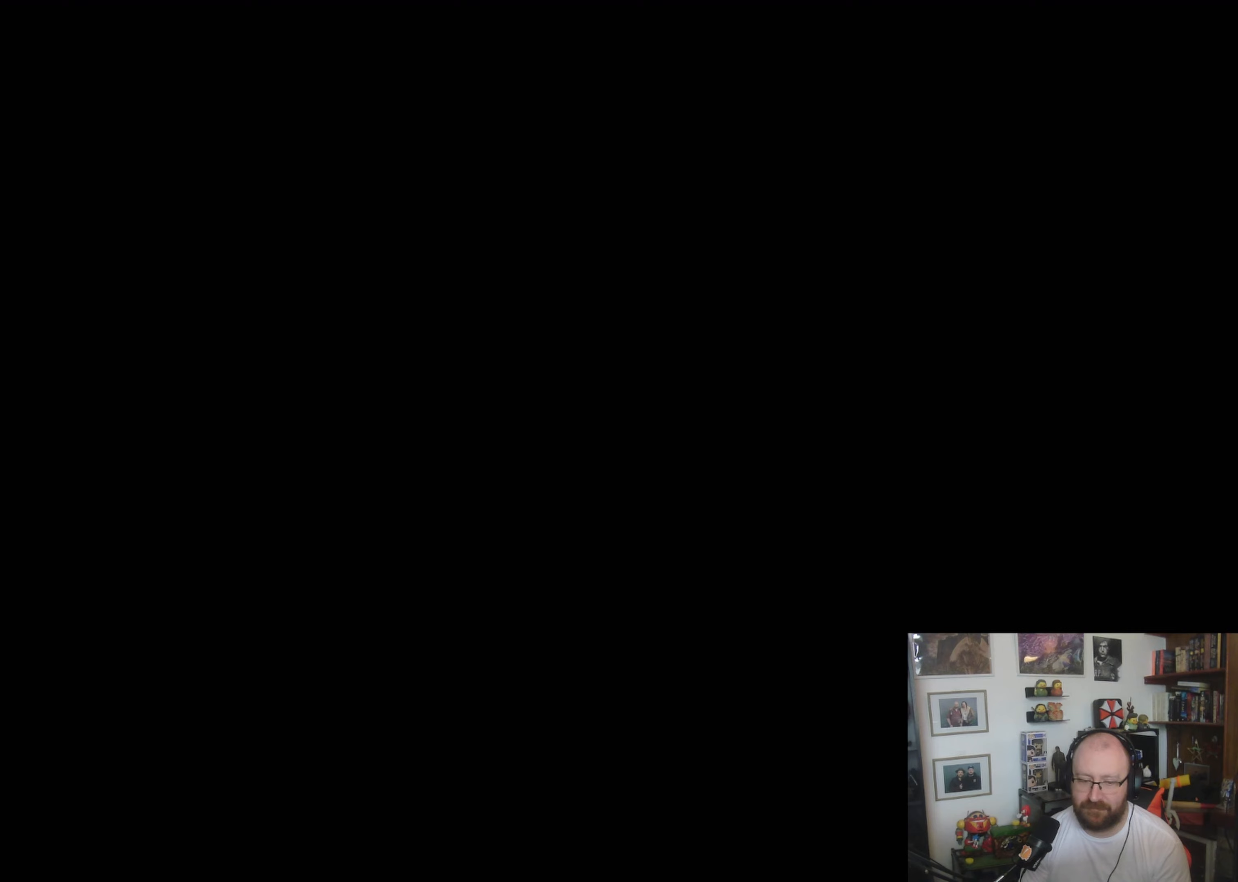
{"buttons": [], "left_stick": "up", "right_stick": "center", "events": []}
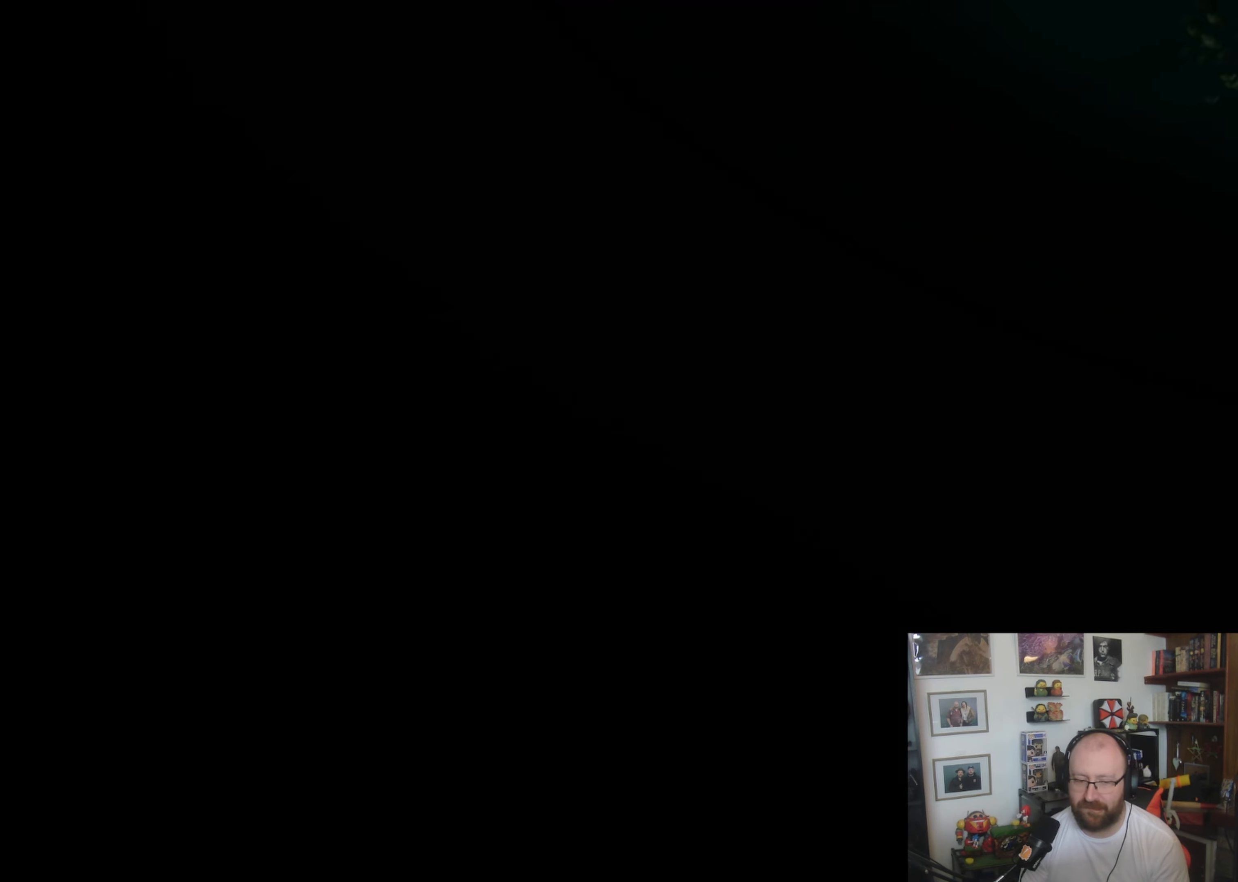
{"buttons": [], "left_stick": "up", "right_stick": "center", "events": []}
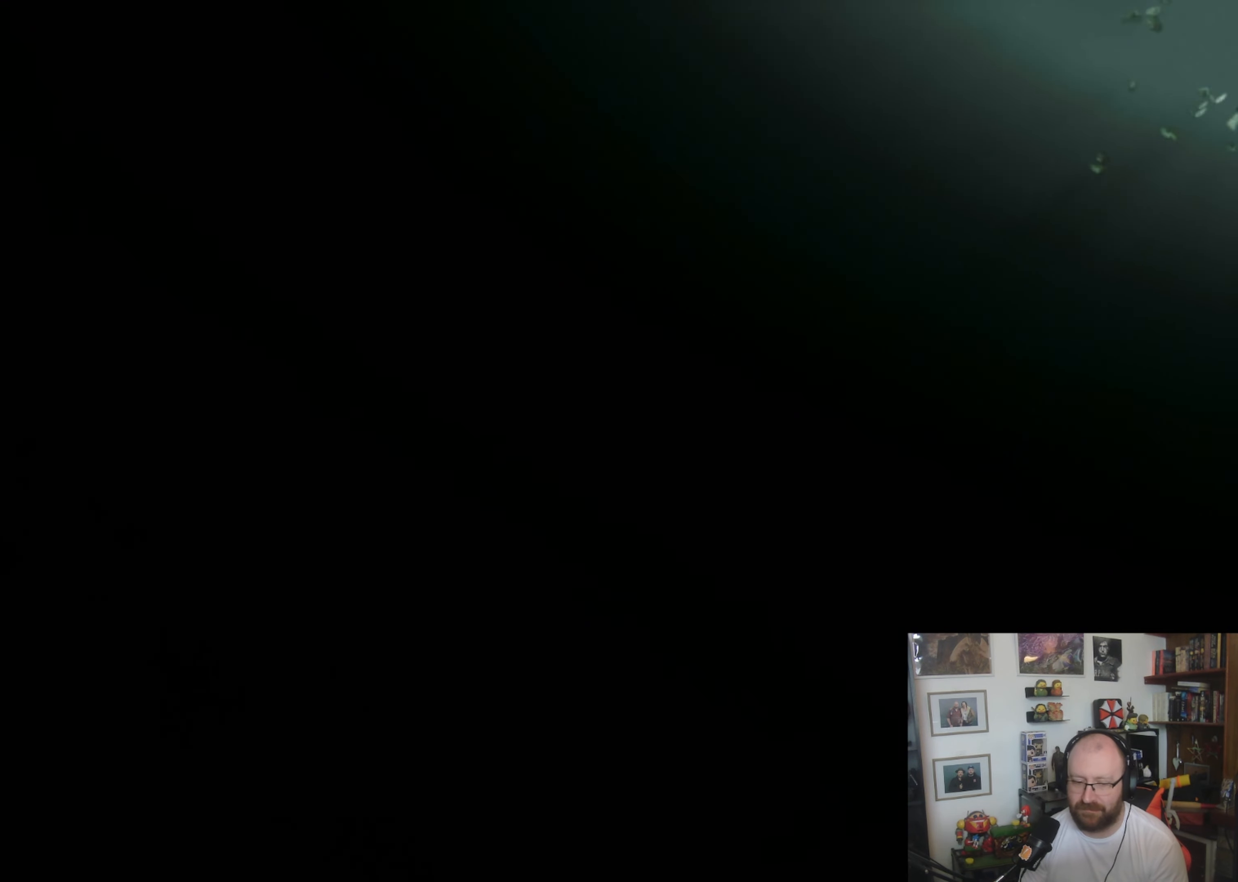
{"buttons": [], "left_stick": "center", "right_stick": "center", "events": [[100, "left_stick", "center"]]}